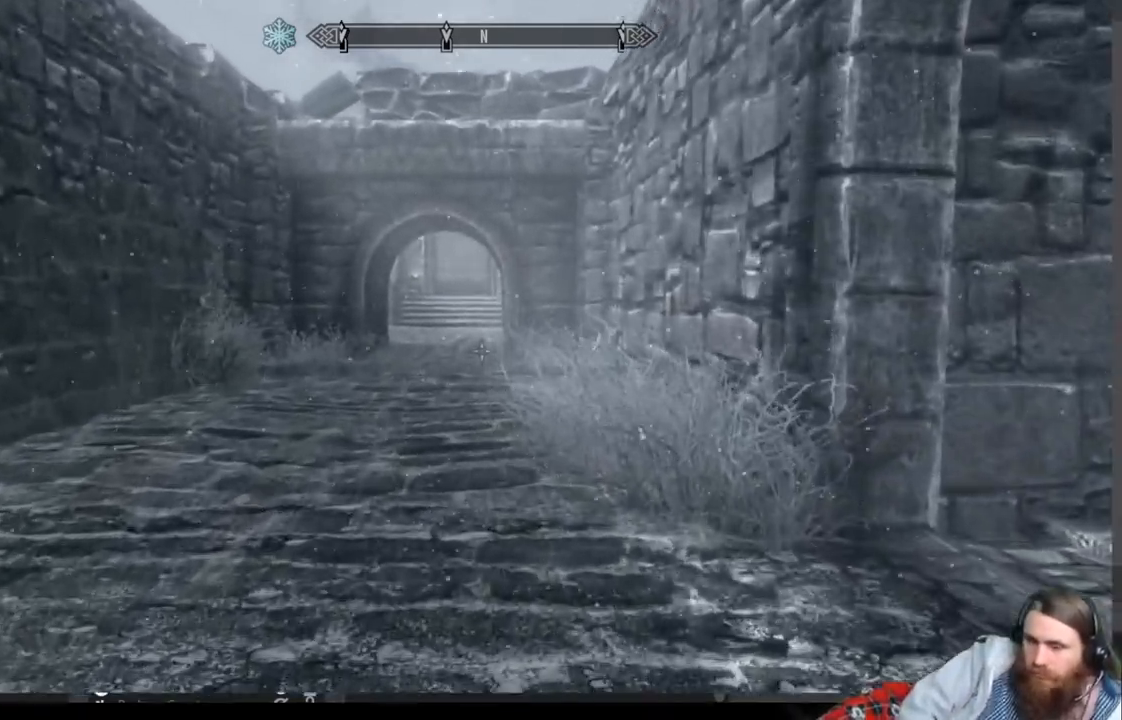
Gameplay with a controller (Xbox layout); each line is a JSON object with the inputs held at the frame after it. "events" lists button and stick changes between this image and that frame as [ms after this image, input, new state], when the widget could be followed in between.
{"buttons": [], "left_stick": "up", "right_stick": "center", "events": []}
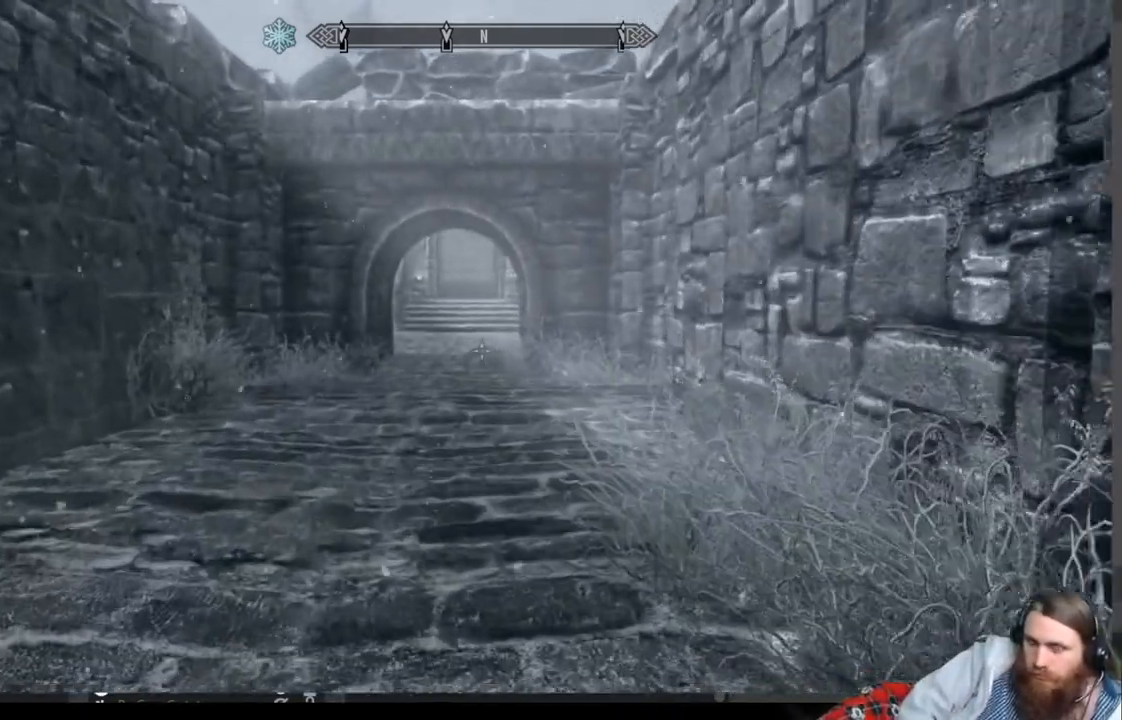
{"buttons": [], "left_stick": "up", "right_stick": "center", "events": []}
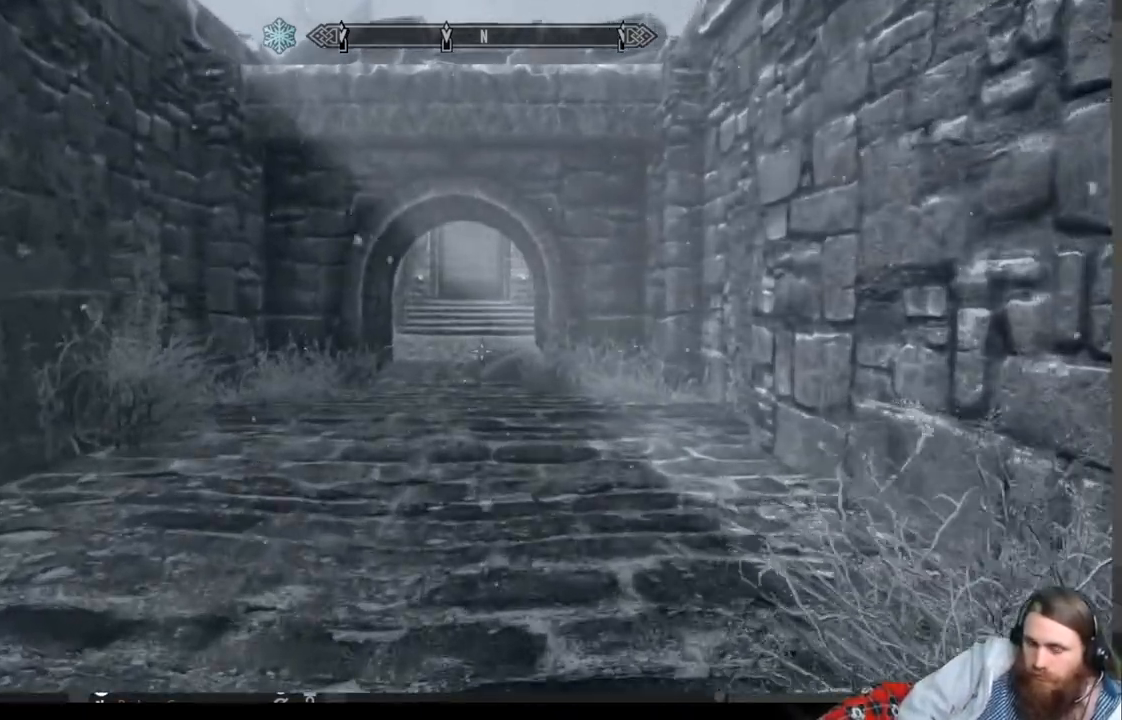
{"buttons": [], "left_stick": "up", "right_stick": "center", "events": []}
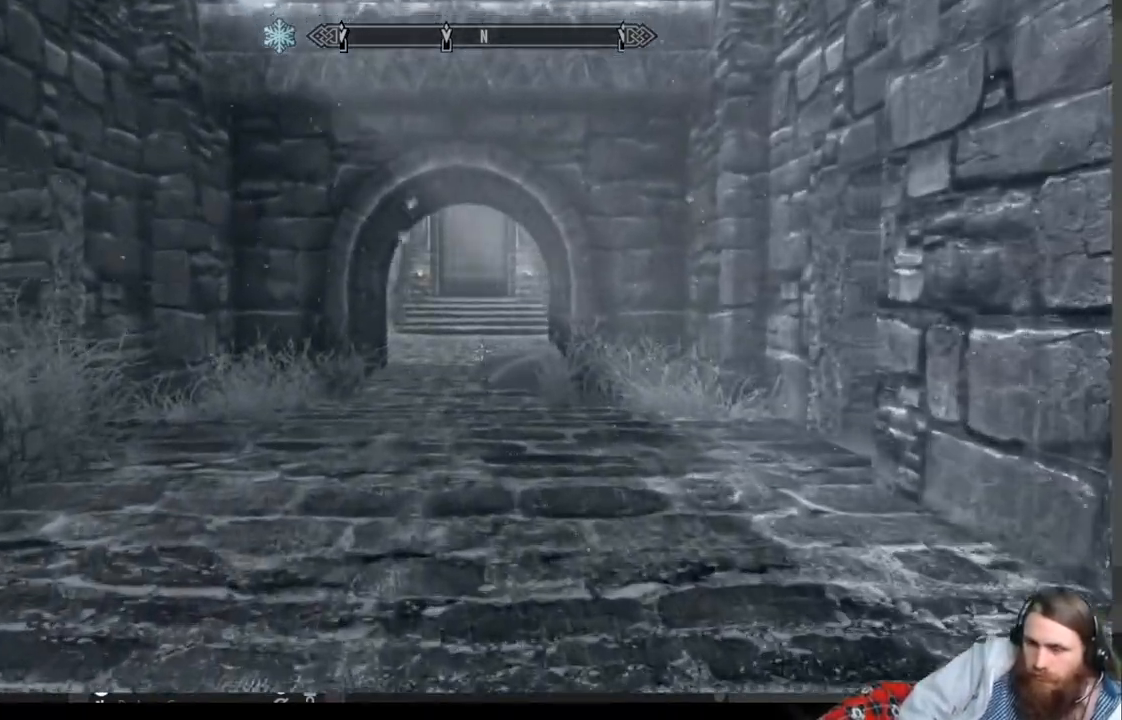
{"buttons": [], "left_stick": "up", "right_stick": "center", "events": []}
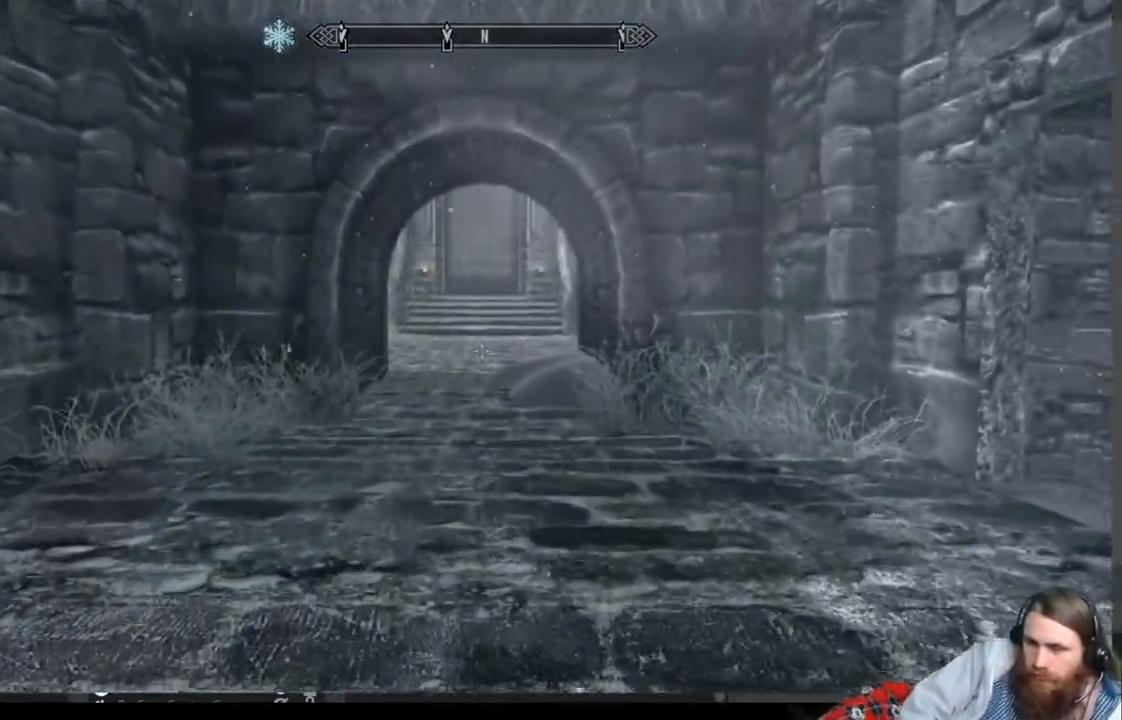
{"buttons": [], "left_stick": "up", "right_stick": "center", "events": []}
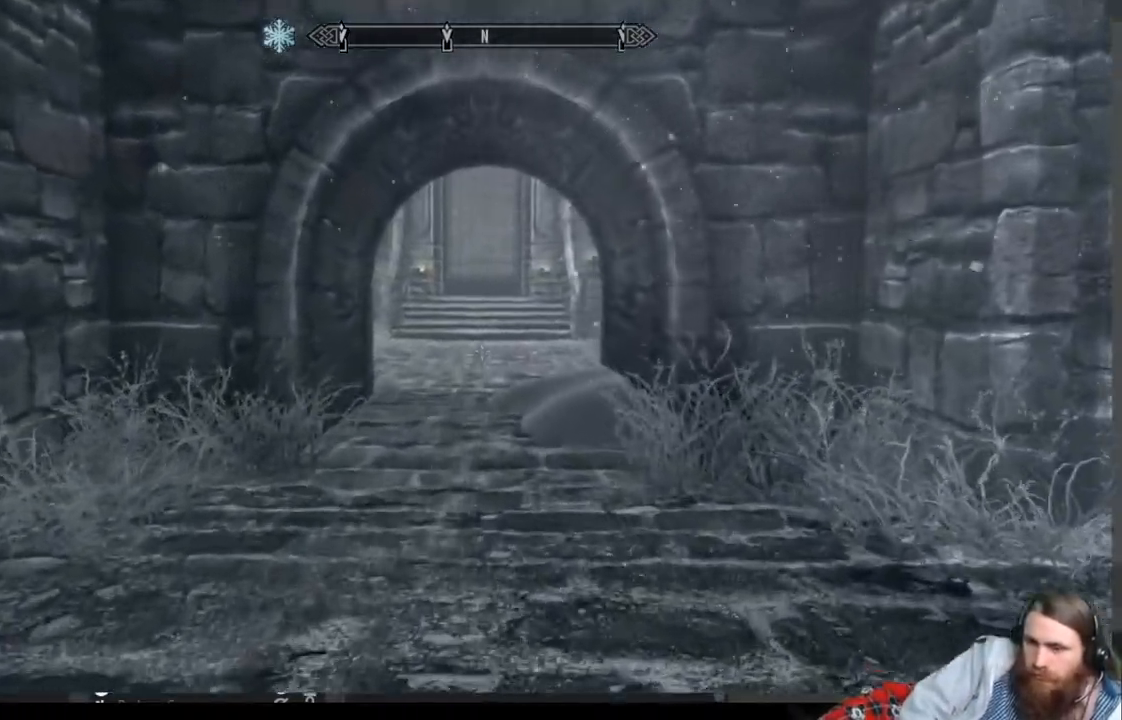
{"buttons": [], "left_stick": "up", "right_stick": "center", "events": [[333, "right_stick", "up"], [433, "right_stick", "center"]]}
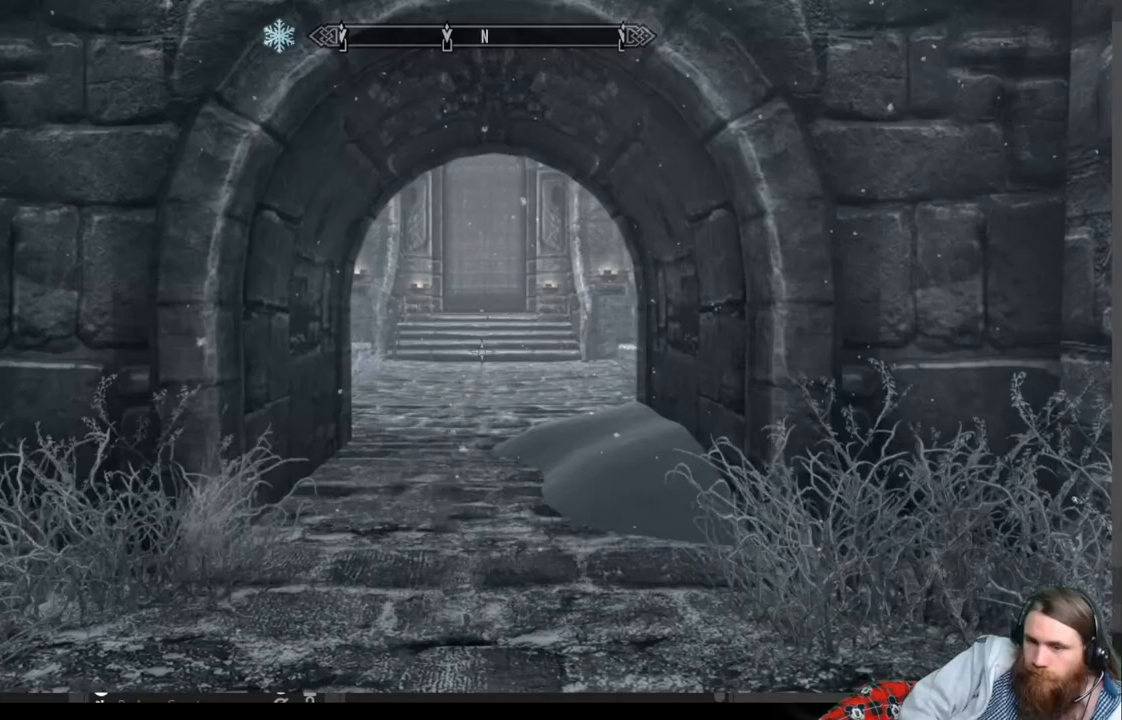
{"buttons": [], "left_stick": "up", "right_stick": "center", "events": [[83, "right_stick", "up"], [183, "right_stick", "center"]]}
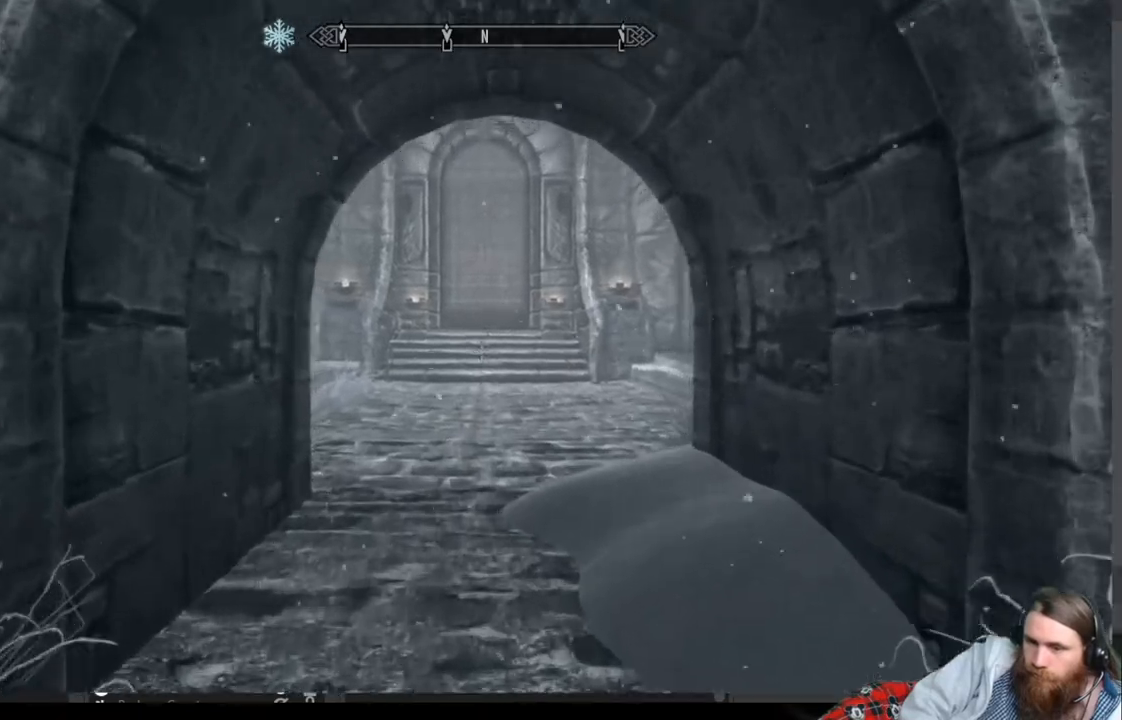
{"buttons": [], "left_stick": "up", "right_stick": "center", "events": []}
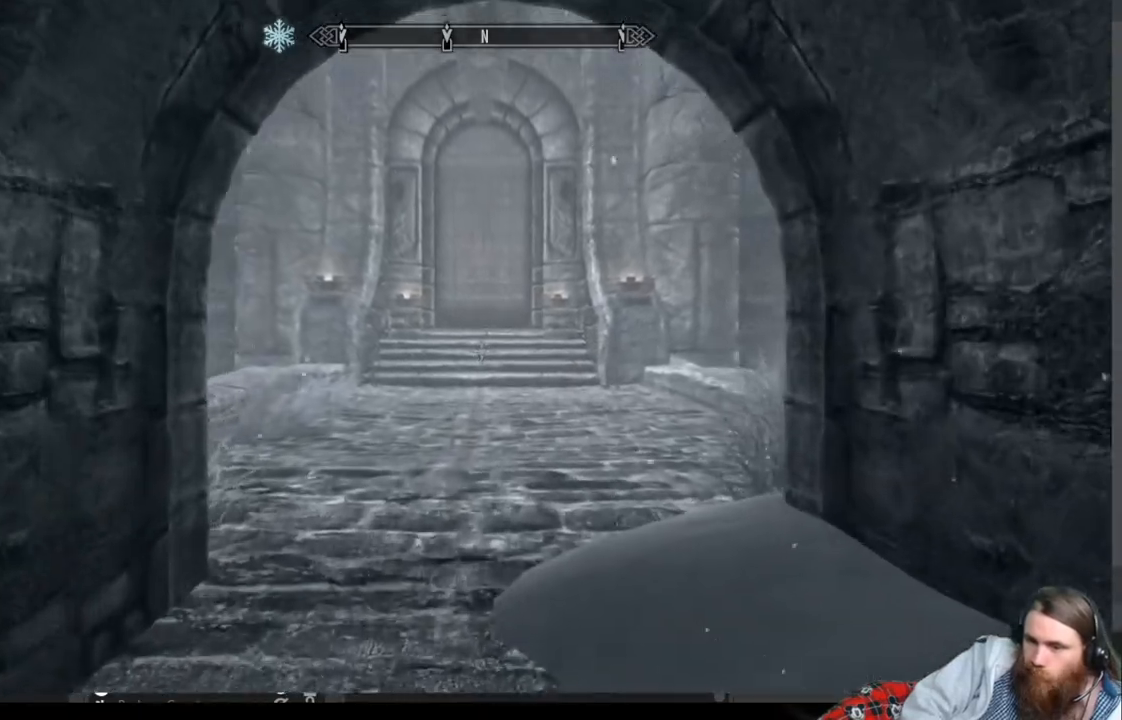
{"buttons": [], "left_stick": "up", "right_stick": "center", "events": []}
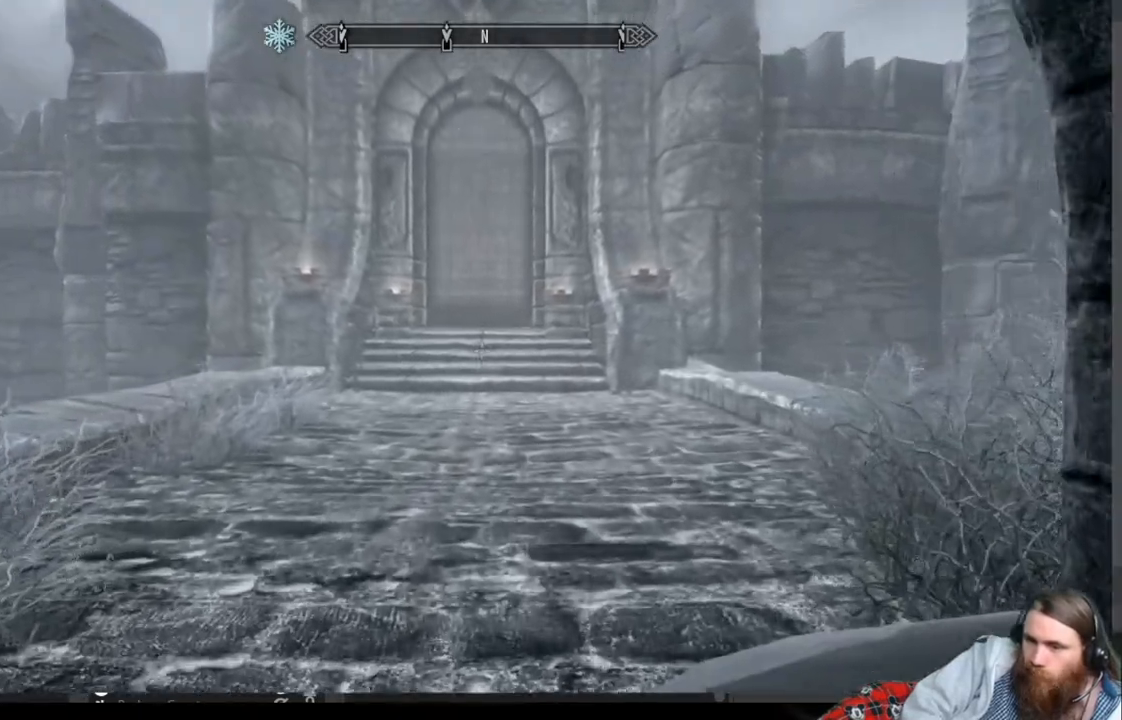
{"buttons": [], "left_stick": "up", "right_stick": "center", "events": []}
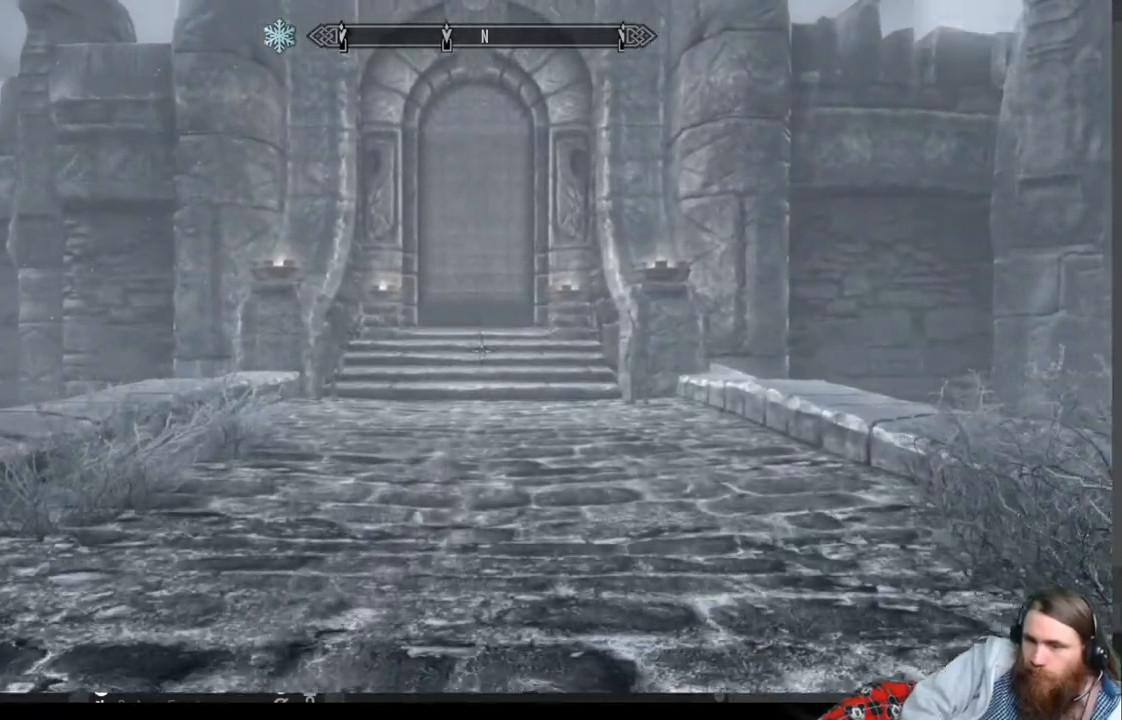
{"buttons": [], "left_stick": "up", "right_stick": "center", "events": []}
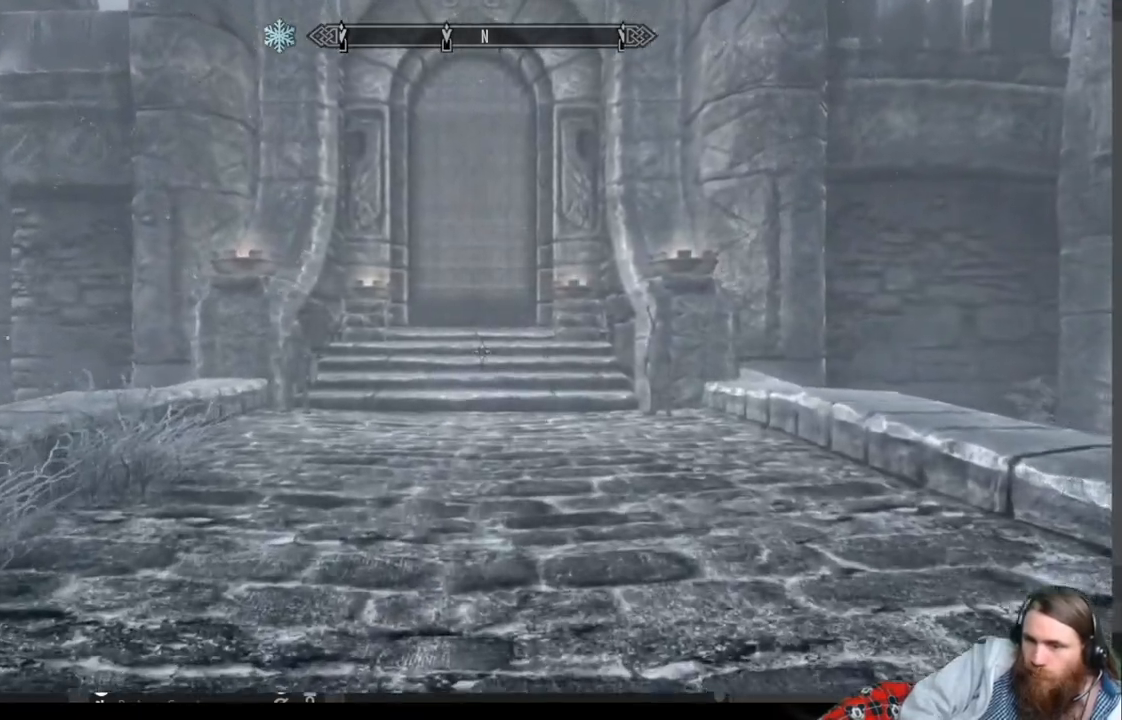
{"buttons": [], "left_stick": "up", "right_stick": "center", "events": [[50, "right_stick", "up"], [200, "right_stick", "center"]]}
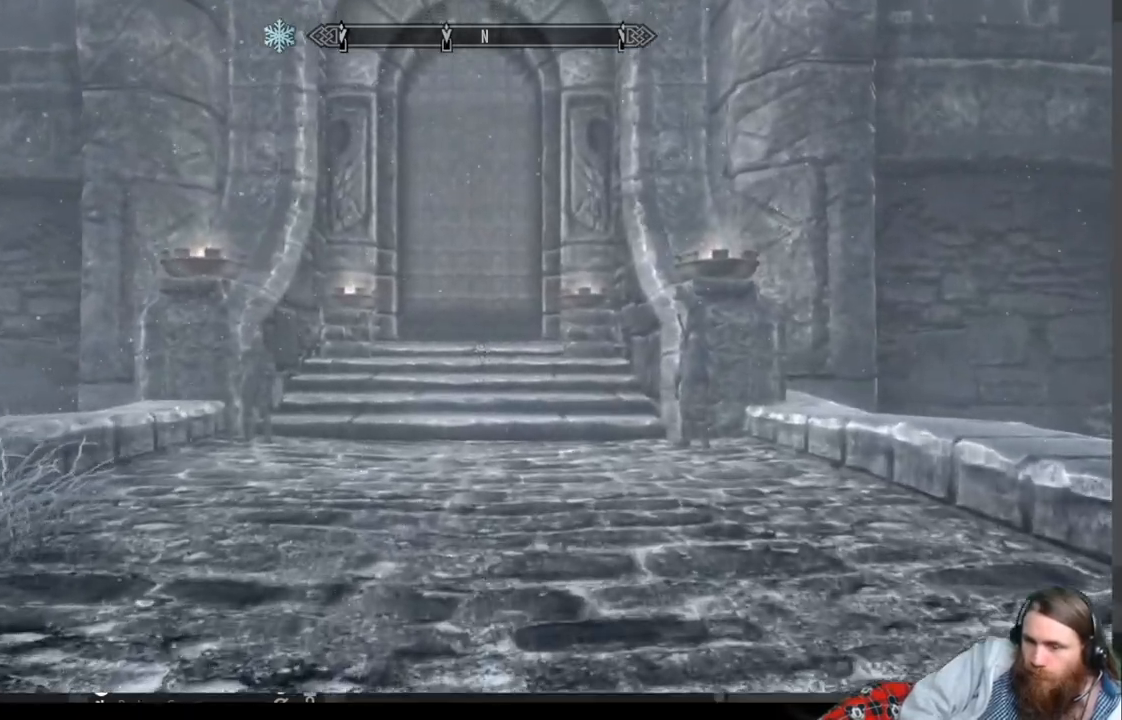
{"buttons": [], "left_stick": "up", "right_stick": "center", "events": [[17, "right_stick", "up"], [500, "right_stick", "center"]]}
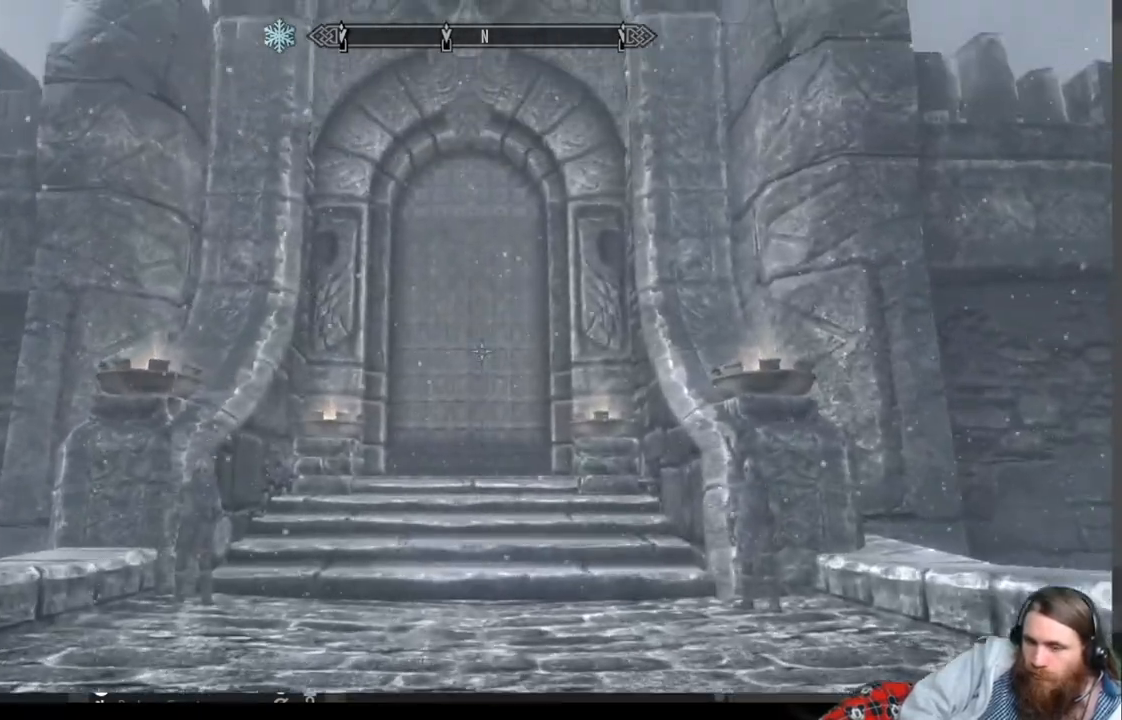
{"buttons": [], "left_stick": "up", "right_stick": "center", "events": [[300, "right_stick", "up"], [383, "right_stick", "center"]]}
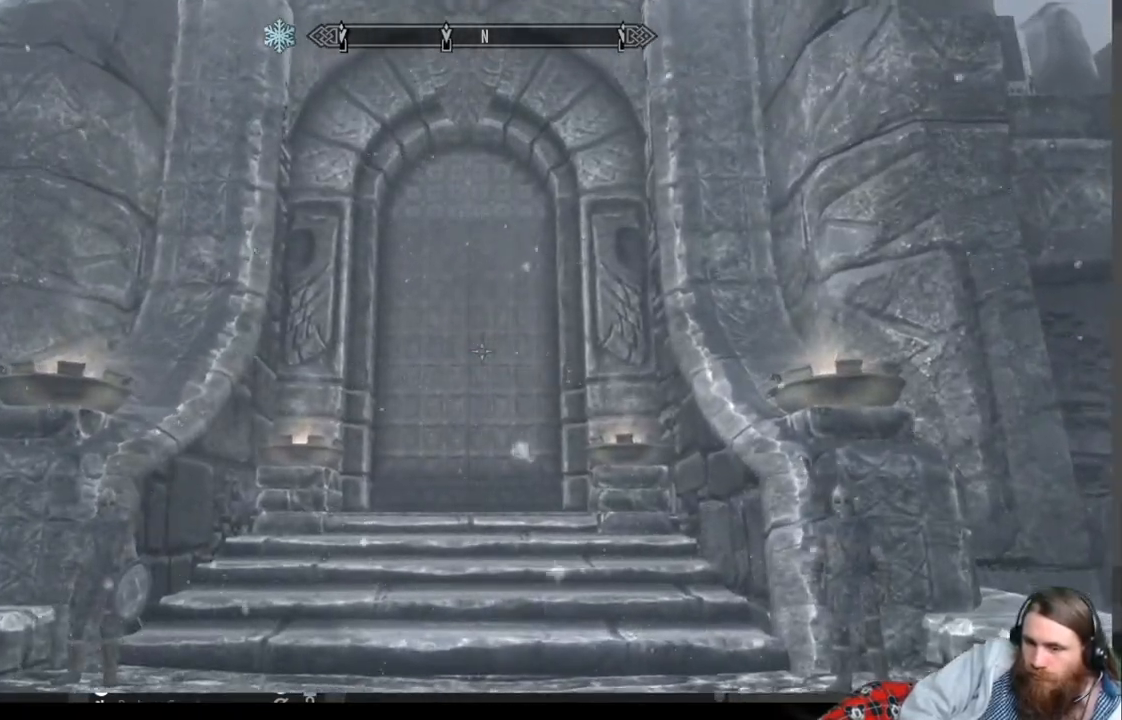
{"buttons": [], "left_stick": "up", "right_stick": "center", "events": [[267, "right_stick", "up"], [383, "right_stick", "center"]]}
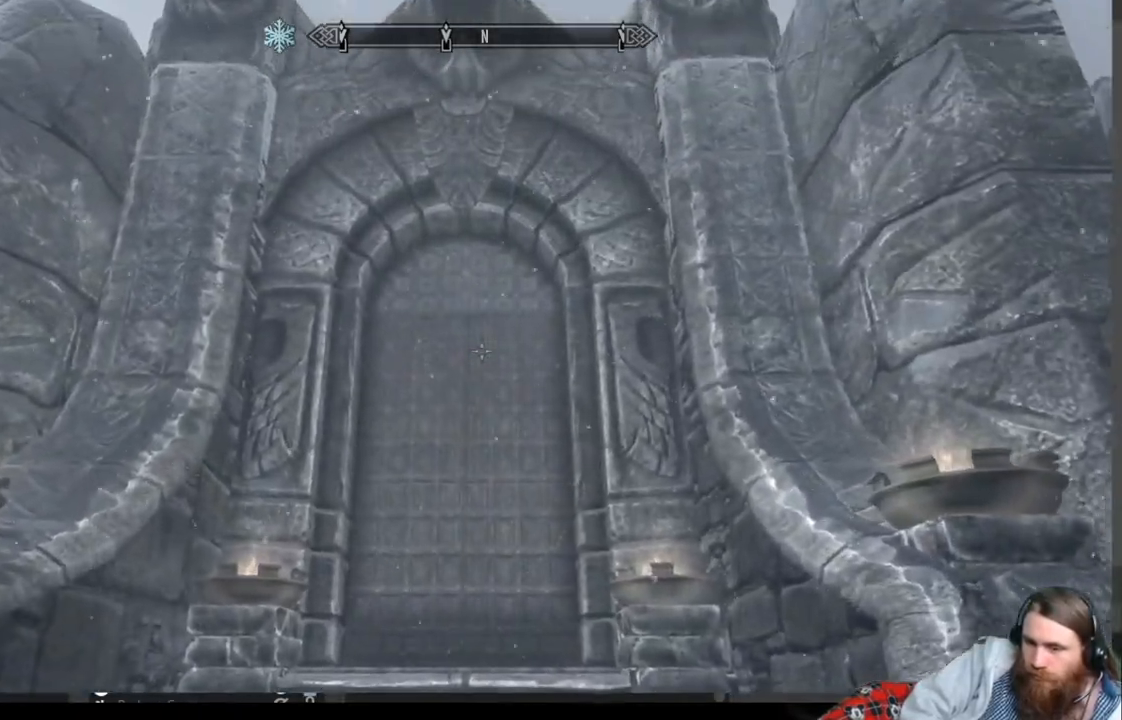
{"buttons": [], "left_stick": "up", "right_stick": "center", "events": []}
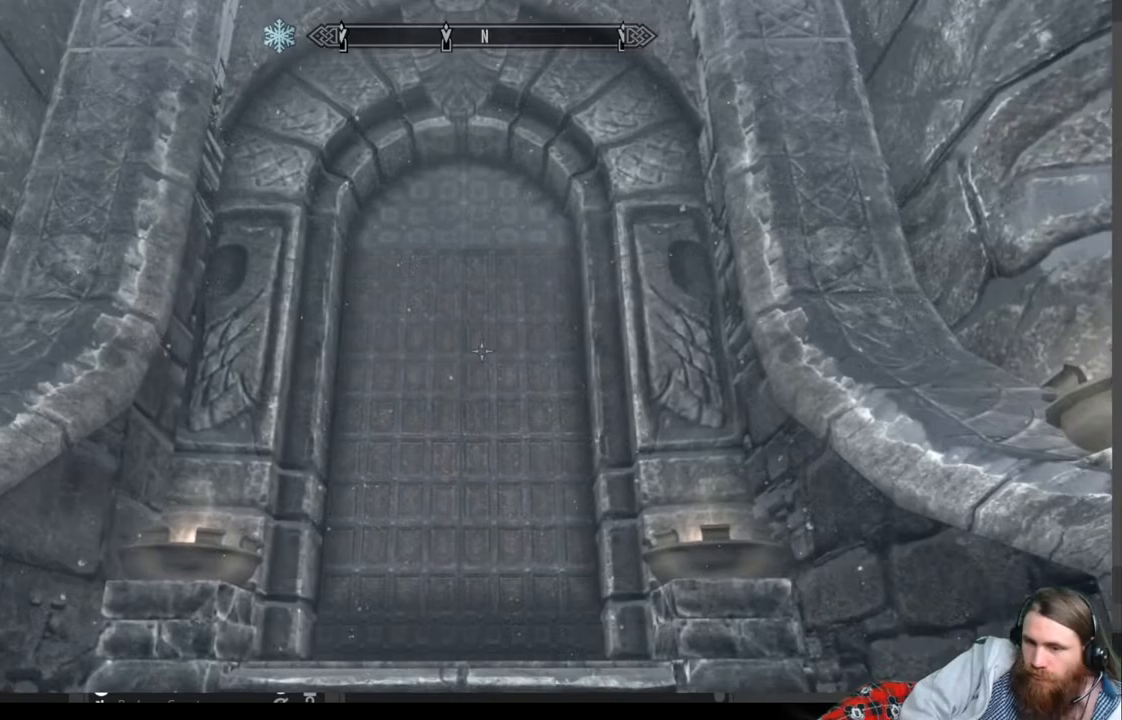
{"buttons": [], "left_stick": "up", "right_stick": "down", "events": [[417, "right_stick", "down"]]}
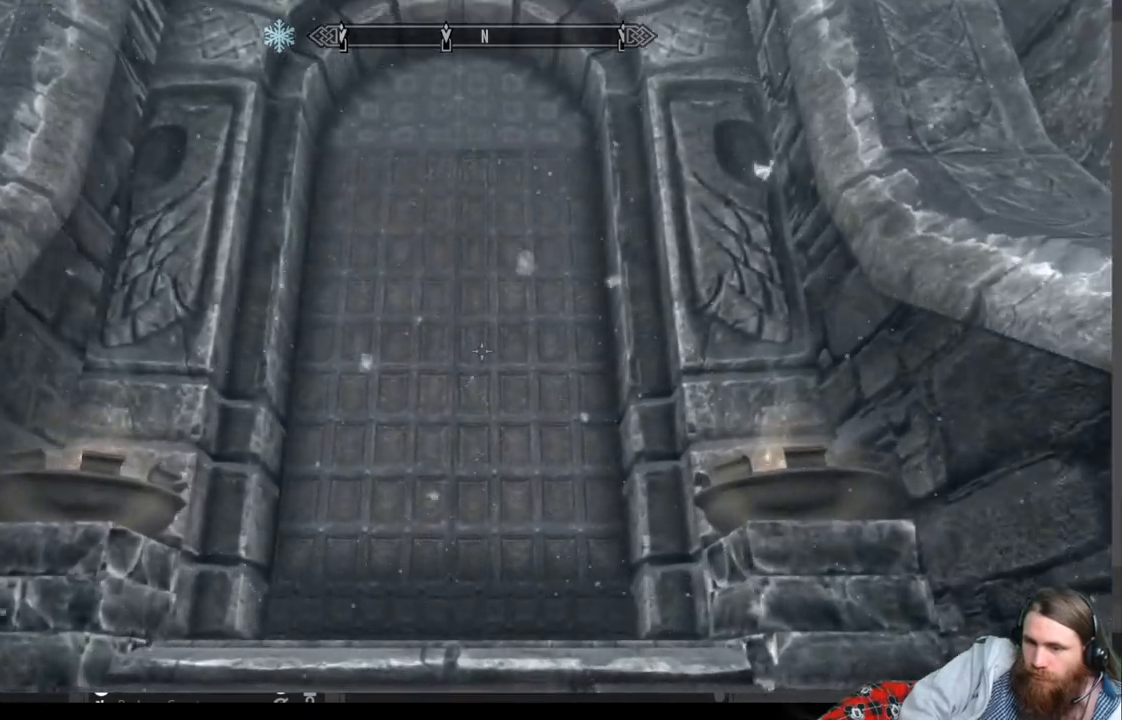
{"buttons": [], "left_stick": "up", "right_stick": "center", "events": [[400, "right_stick", "center"]]}
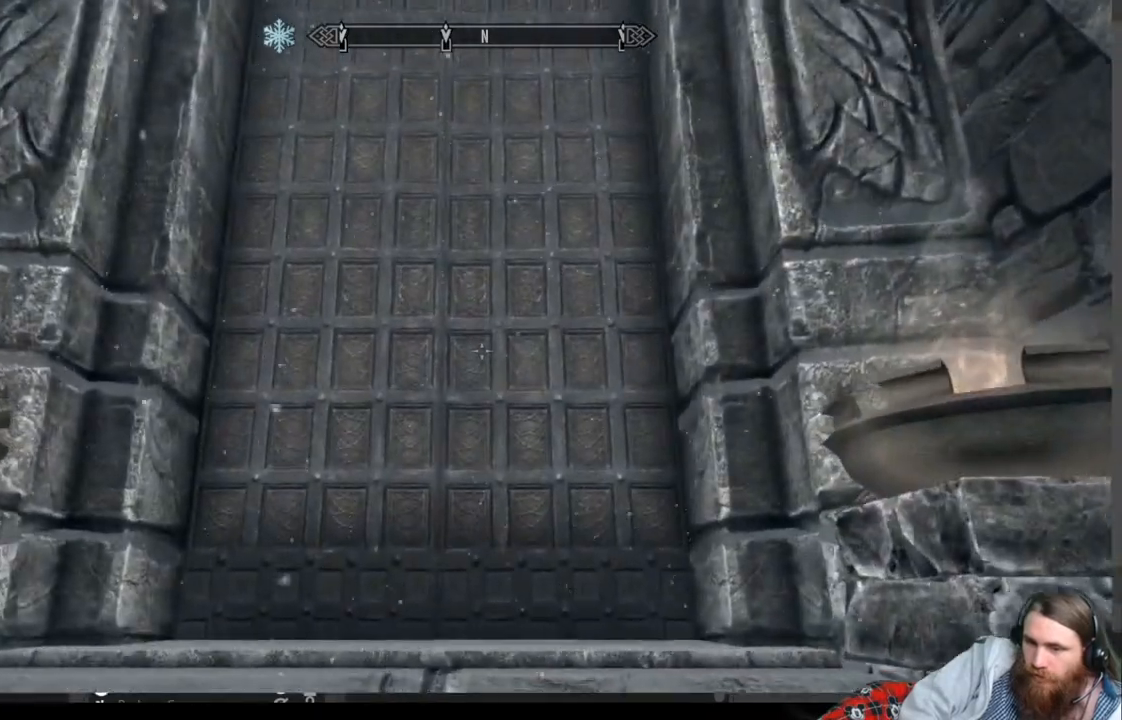
{"buttons": [], "left_stick": "up", "right_stick": "center", "events": [[83, "right_stick", "down"], [200, "right_stick", "center"], [350, "right_stick", "down"], [467, "right_stick", "center"]]}
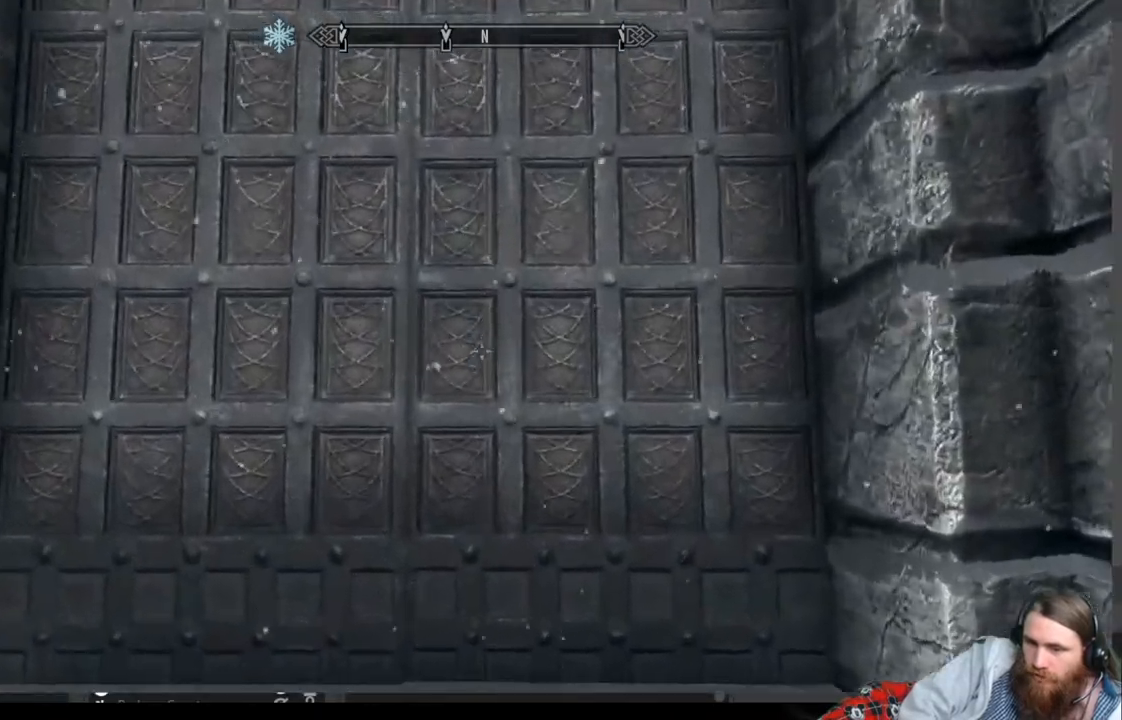
{"buttons": [], "left_stick": "center", "right_stick": "center", "events": [[117, "Y", "down"], [183, "Y", "up"], [267, "Y", "down"], [333, "Y", "up"], [417, "Y", "down"], [450, "left_stick", "center"], [483, "Y", "up"]]}
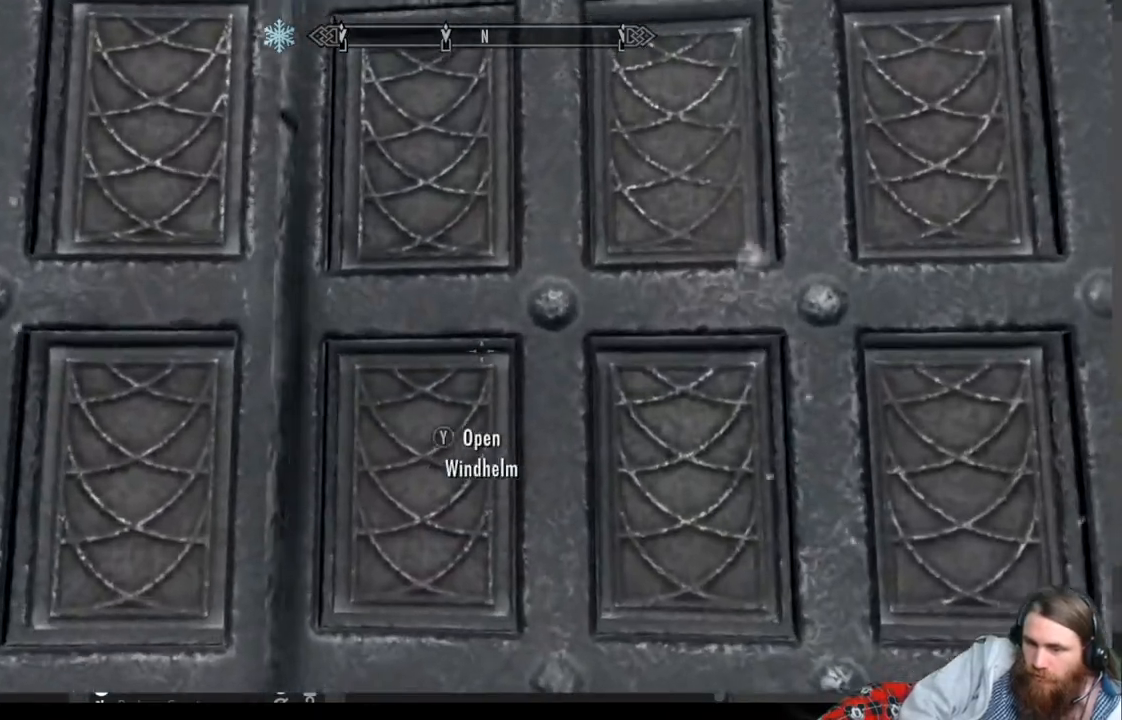
{"buttons": [], "left_stick": "center", "right_stick": "center", "events": [[33, "Y", "down"], [117, "Y", "up"], [183, "Y", "down"], [300, "Y", "up"]]}
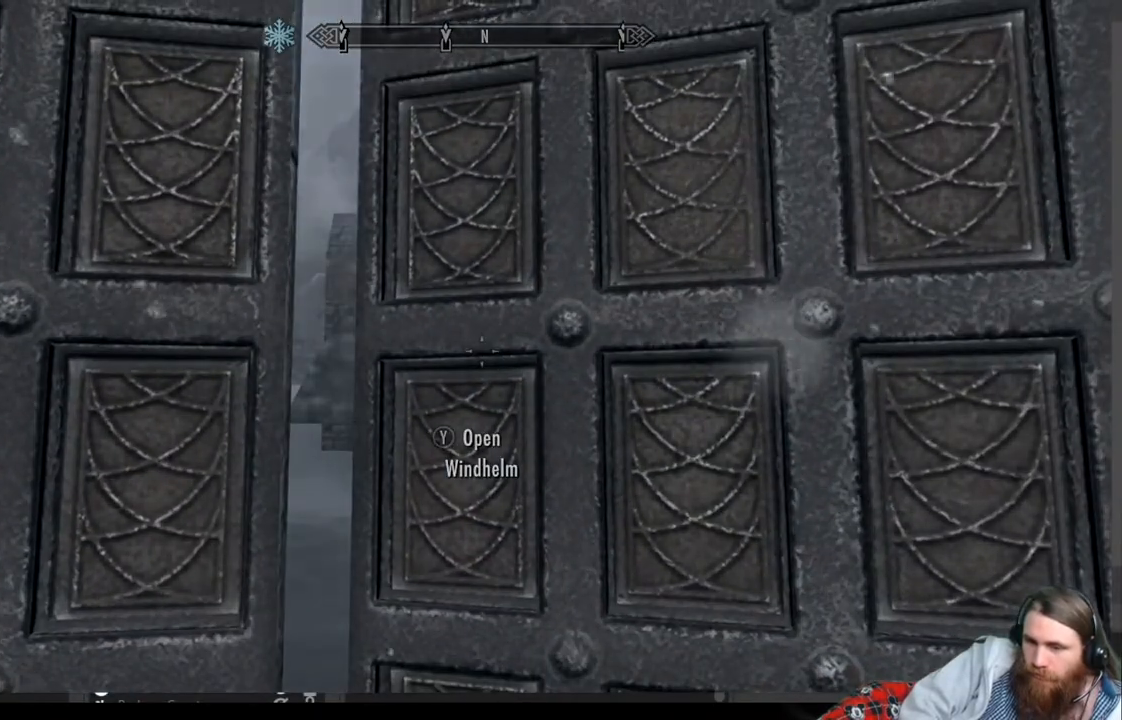
{"buttons": [], "left_stick": "center", "right_stick": "center", "events": []}
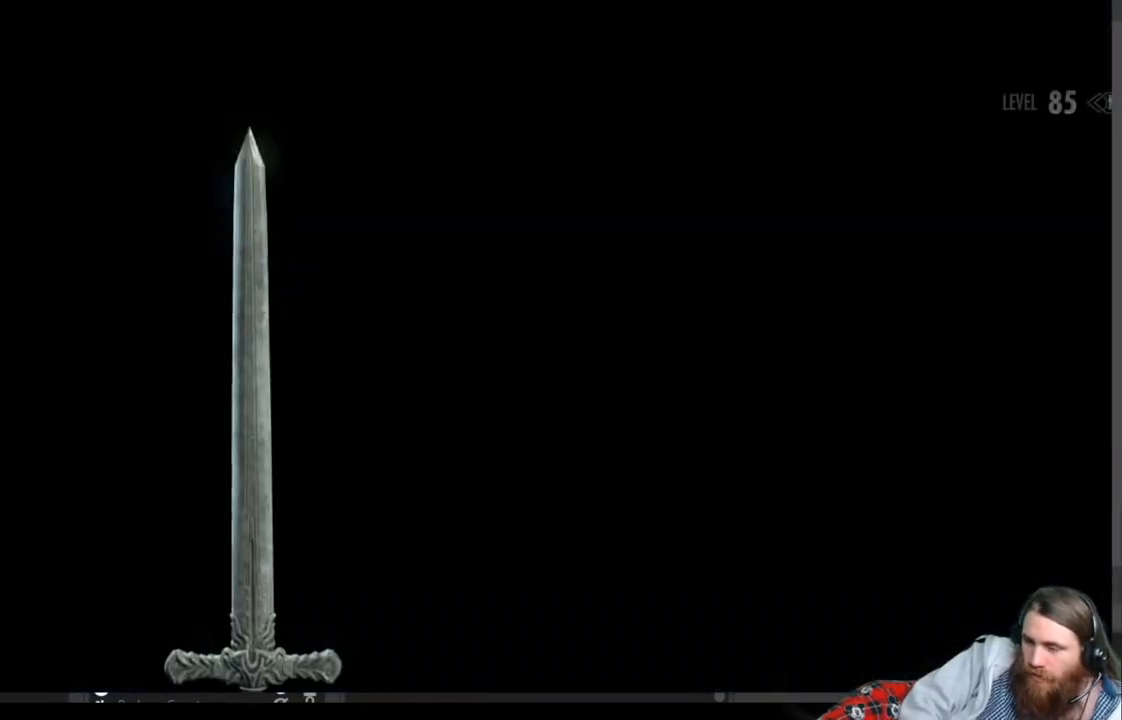
{"buttons": [], "left_stick": "center", "right_stick": "center", "events": []}
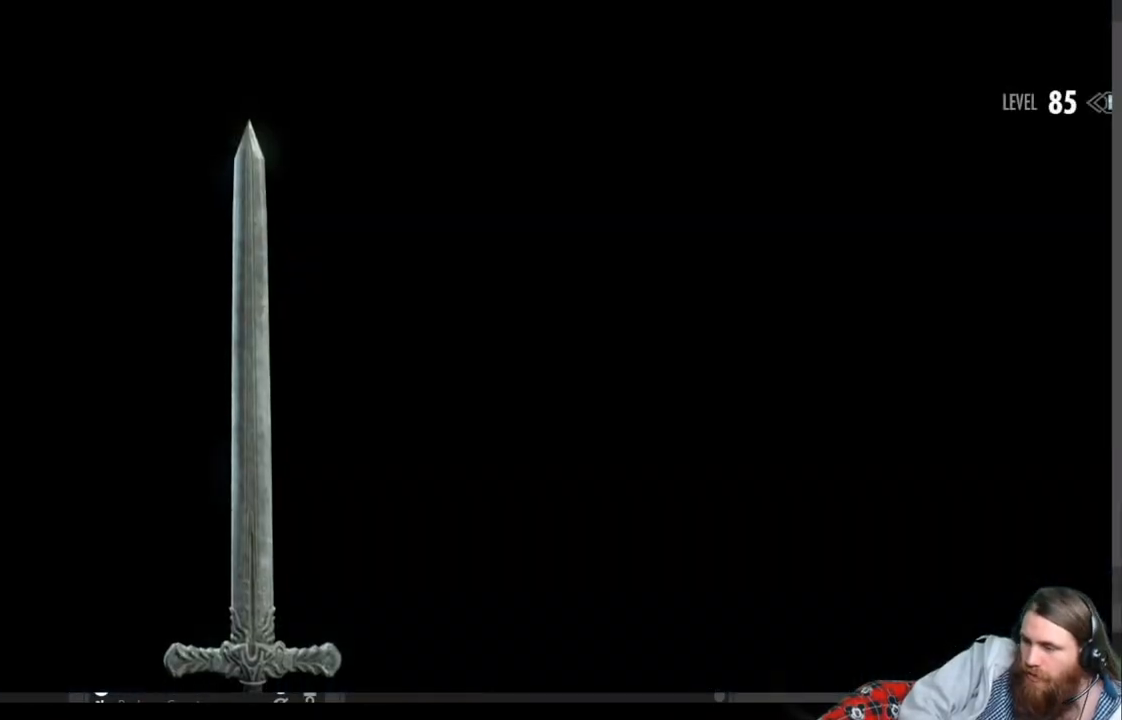
{"buttons": [], "left_stick": "center", "right_stick": "center", "events": []}
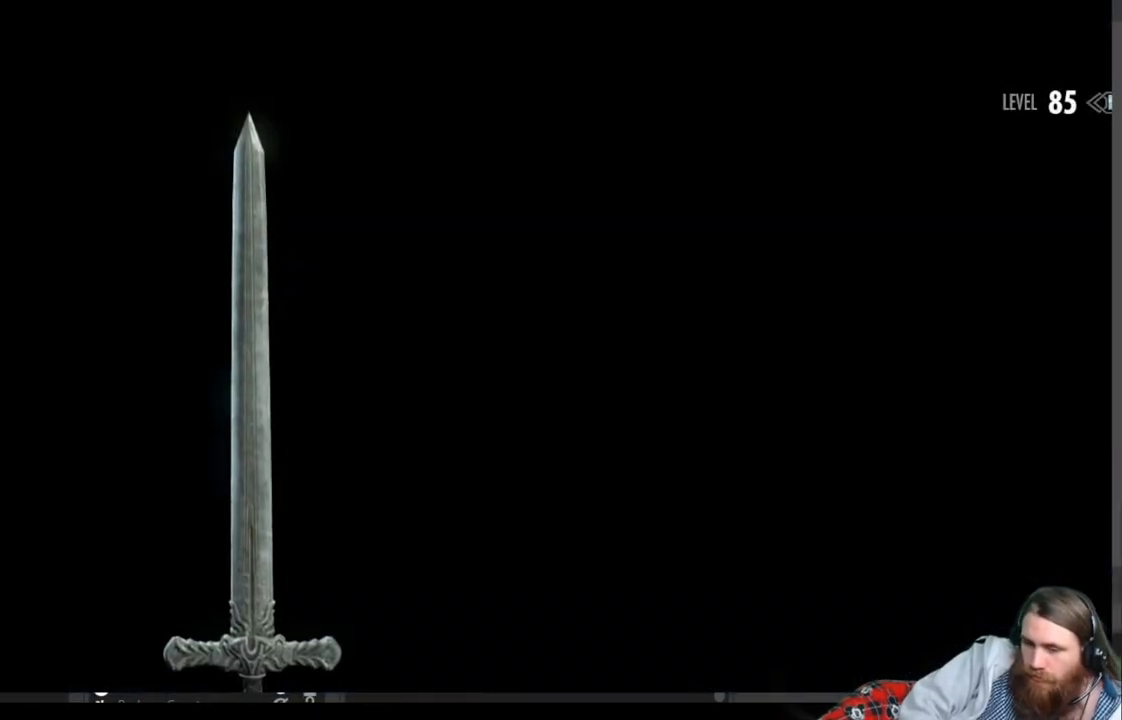
{"buttons": [], "left_stick": "center", "right_stick": "center", "events": []}
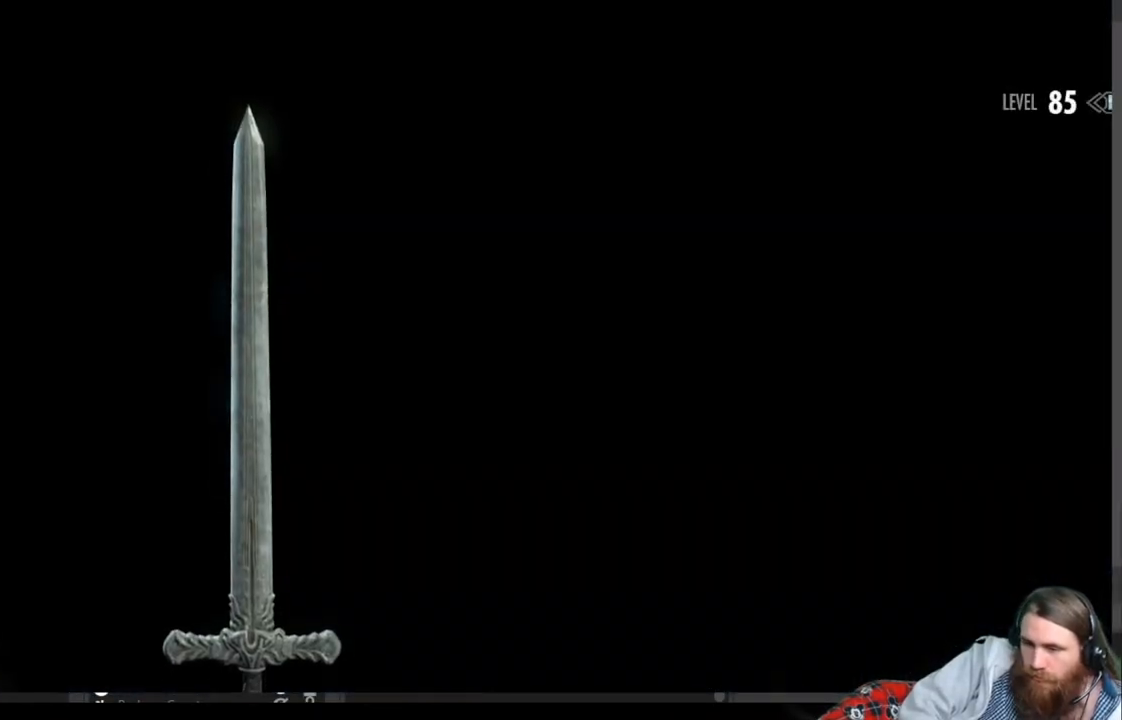
{"buttons": [], "left_stick": "center", "right_stick": "center", "events": []}
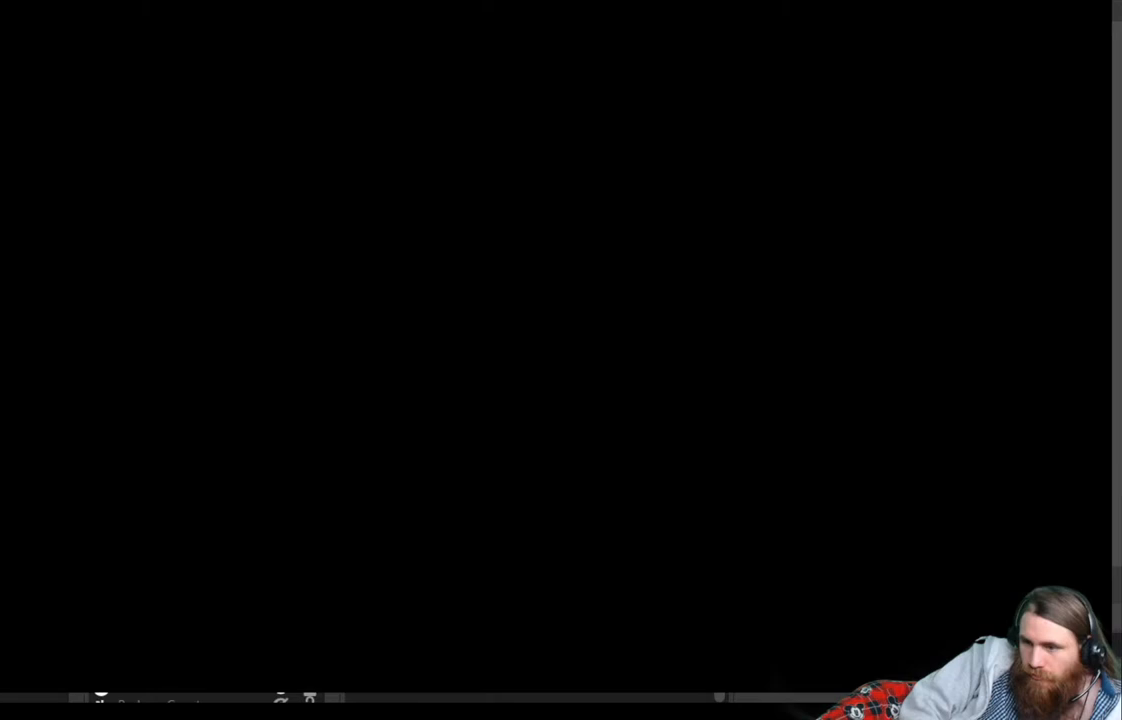
{"buttons": [], "left_stick": "center", "right_stick": "center", "events": []}
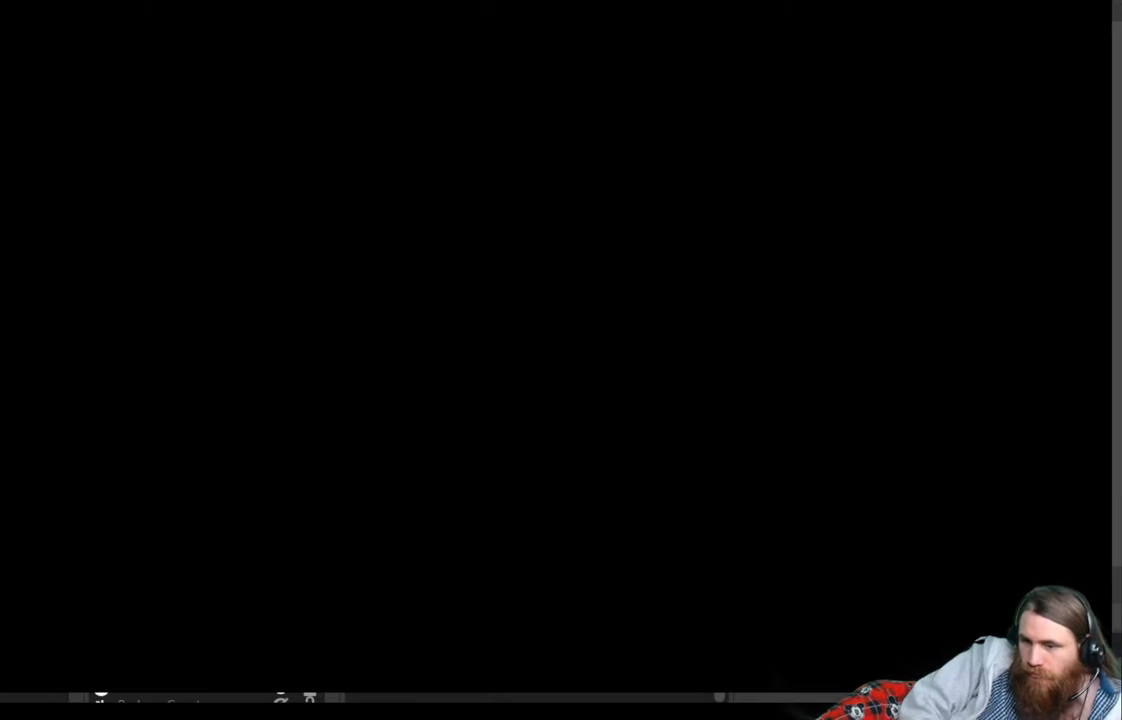
{"buttons": [], "left_stick": "center", "right_stick": "center", "events": []}